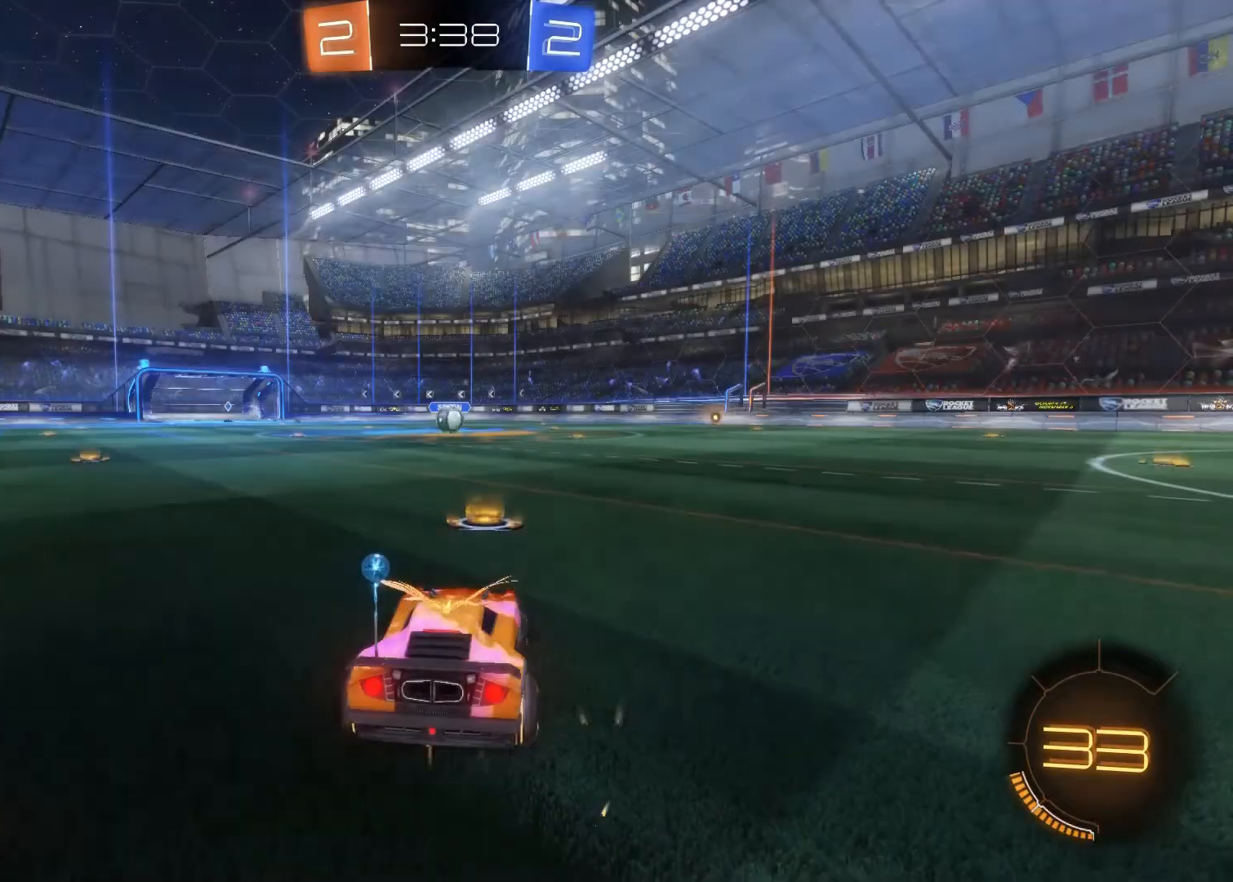
Gameplay with a controller (PlayStation layout); each line is a JSON object with the inputs held at the frame after it. "events" lists button and stick changes between this image and that frame as [ms after this image, input, new state], when the widget could be followed in between.
{"buttons": [], "left_stick": "center", "right_stick": "center", "events": [[267, "TRIANGLE", "down"], [367, "TRIANGLE", "up"]]}
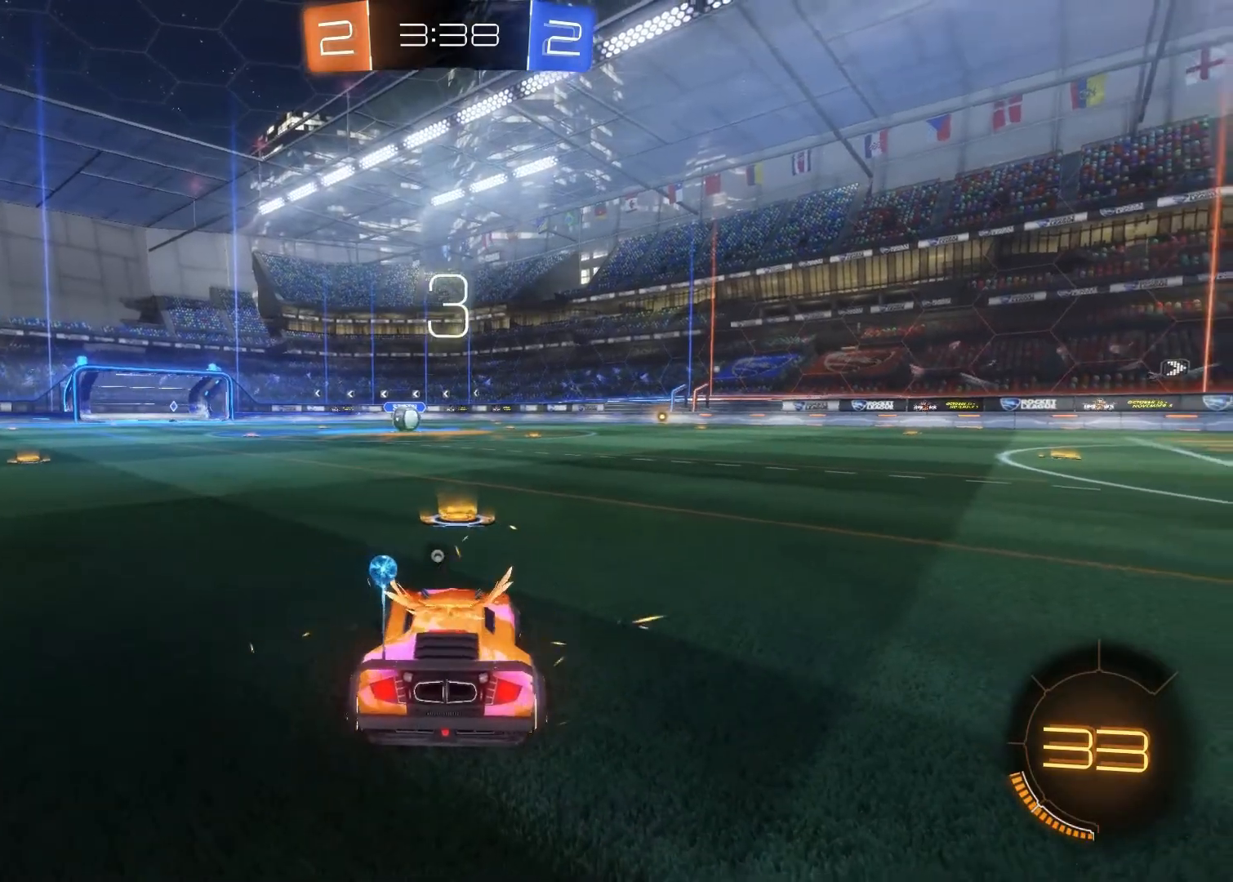
{"buttons": [], "left_stick": "center", "right_stick": "center", "events": [[33, "TRIANGLE", "down"], [67, "TRIANGLE", "up"]]}
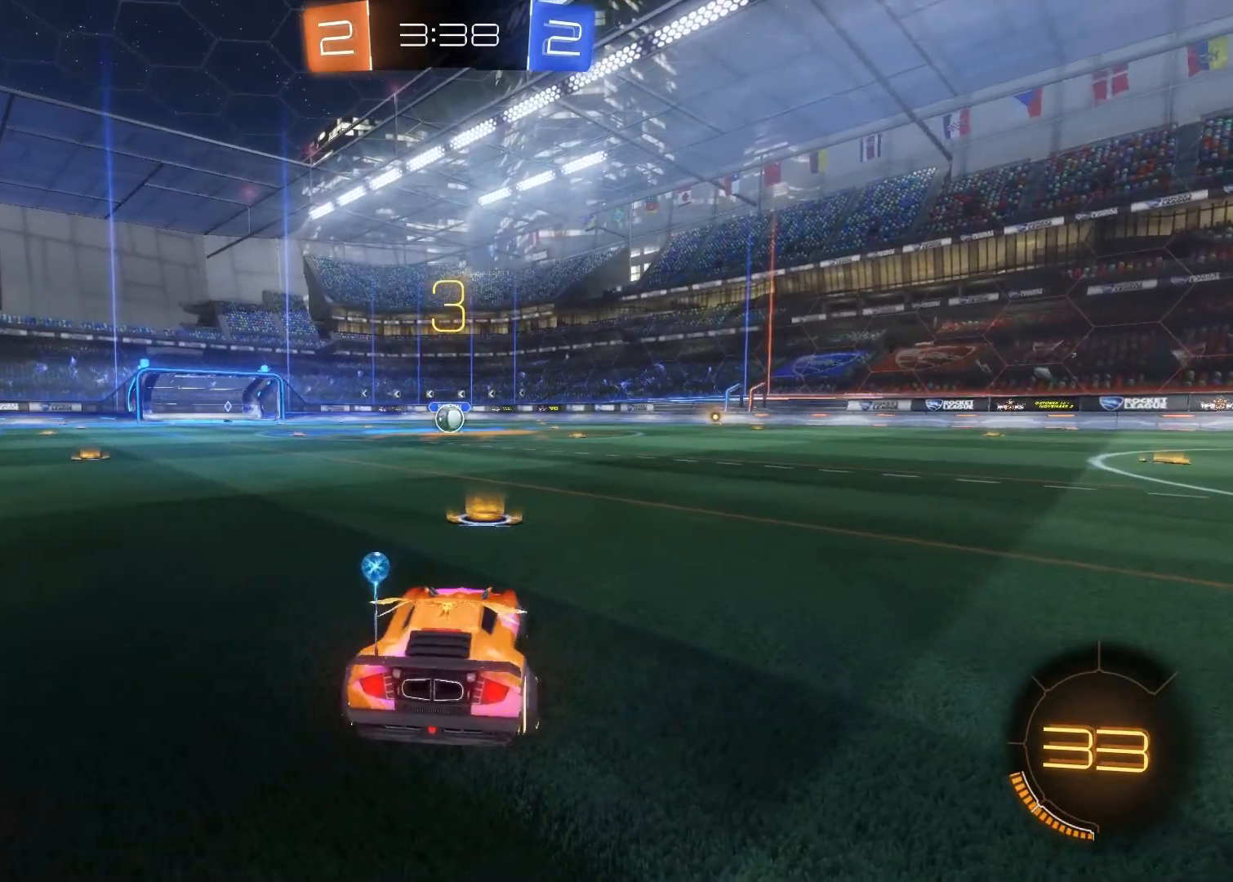
{"buttons": [], "left_stick": "center", "right_stick": "center", "events": []}
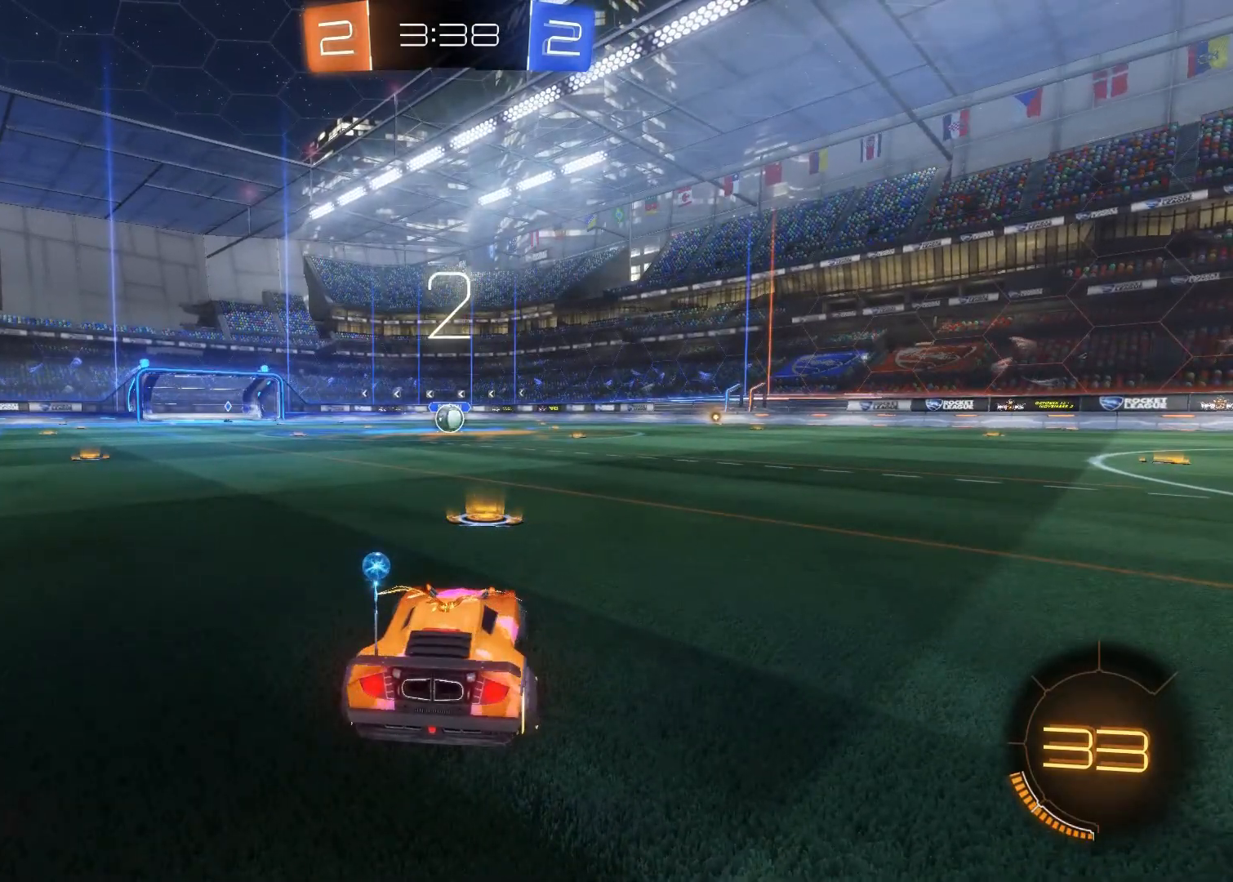
{"buttons": [], "left_stick": "center", "right_stick": "center", "events": []}
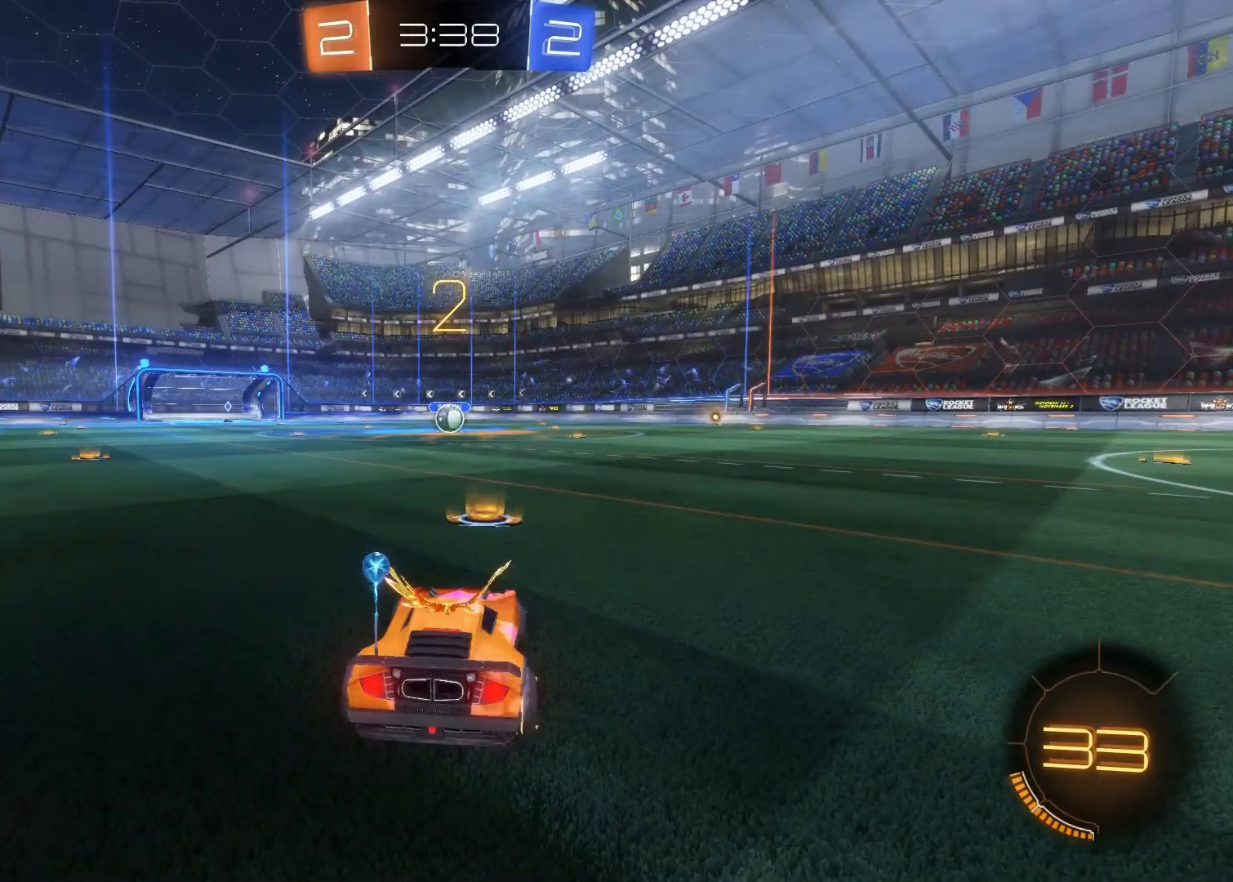
{"buttons": [], "left_stick": "center", "right_stick": "center", "events": []}
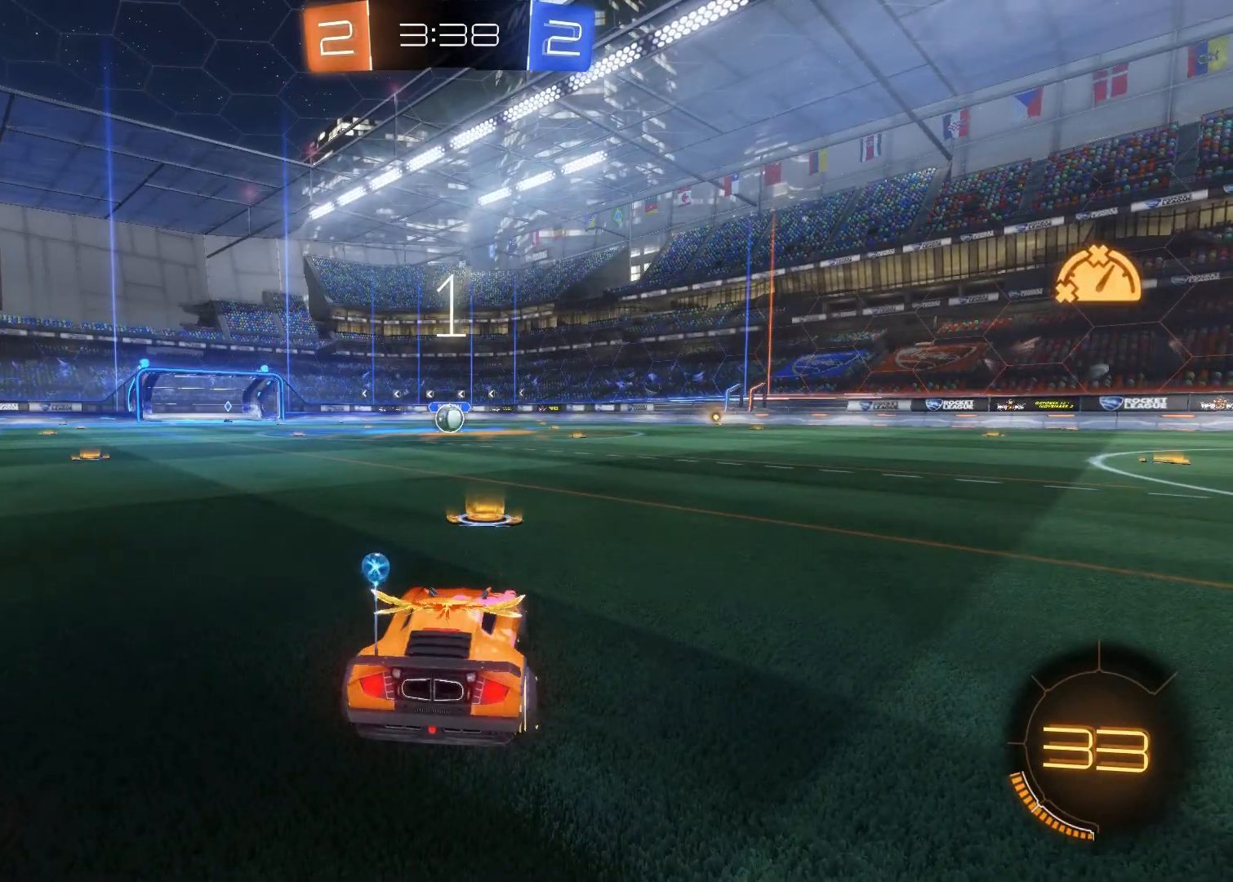
{"buttons": [], "left_stick": "center", "right_stick": "center", "events": []}
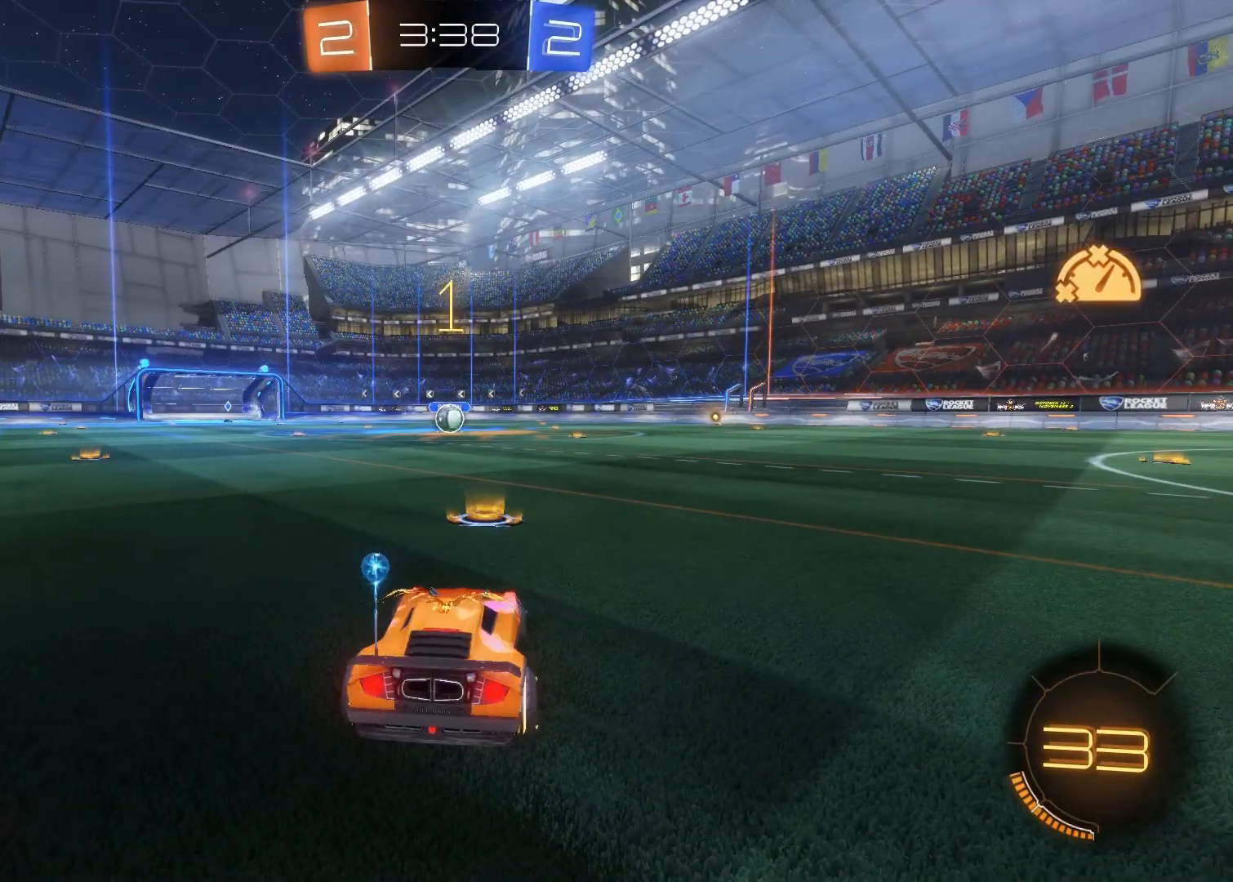
{"buttons": ["CIRCLE", "R2"], "left_stick": "center", "right_stick": "center", "events": [[383, "R2", "down"], [467, "CIRCLE", "down"]]}
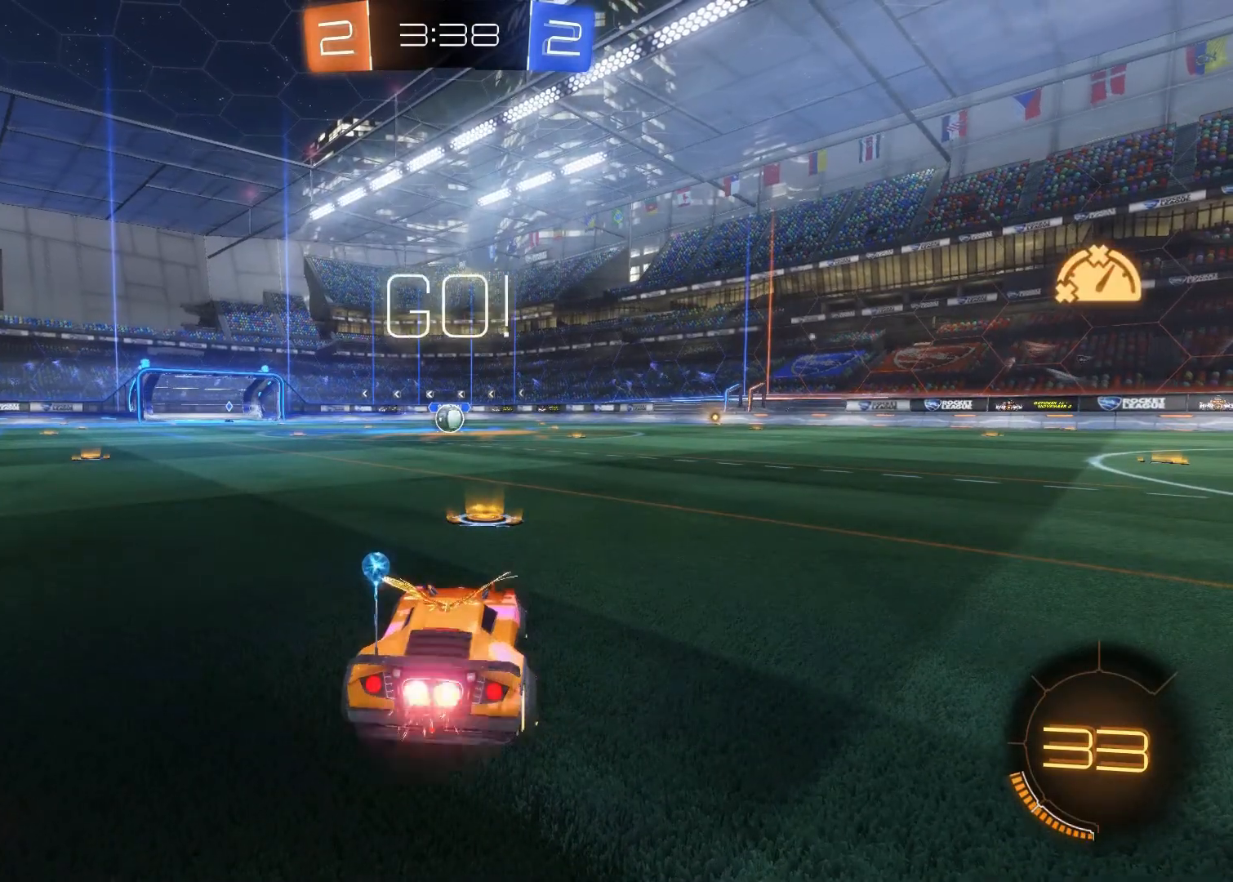
{"buttons": ["CIRCLE", "R2"], "left_stick": "center", "right_stick": "center", "events": []}
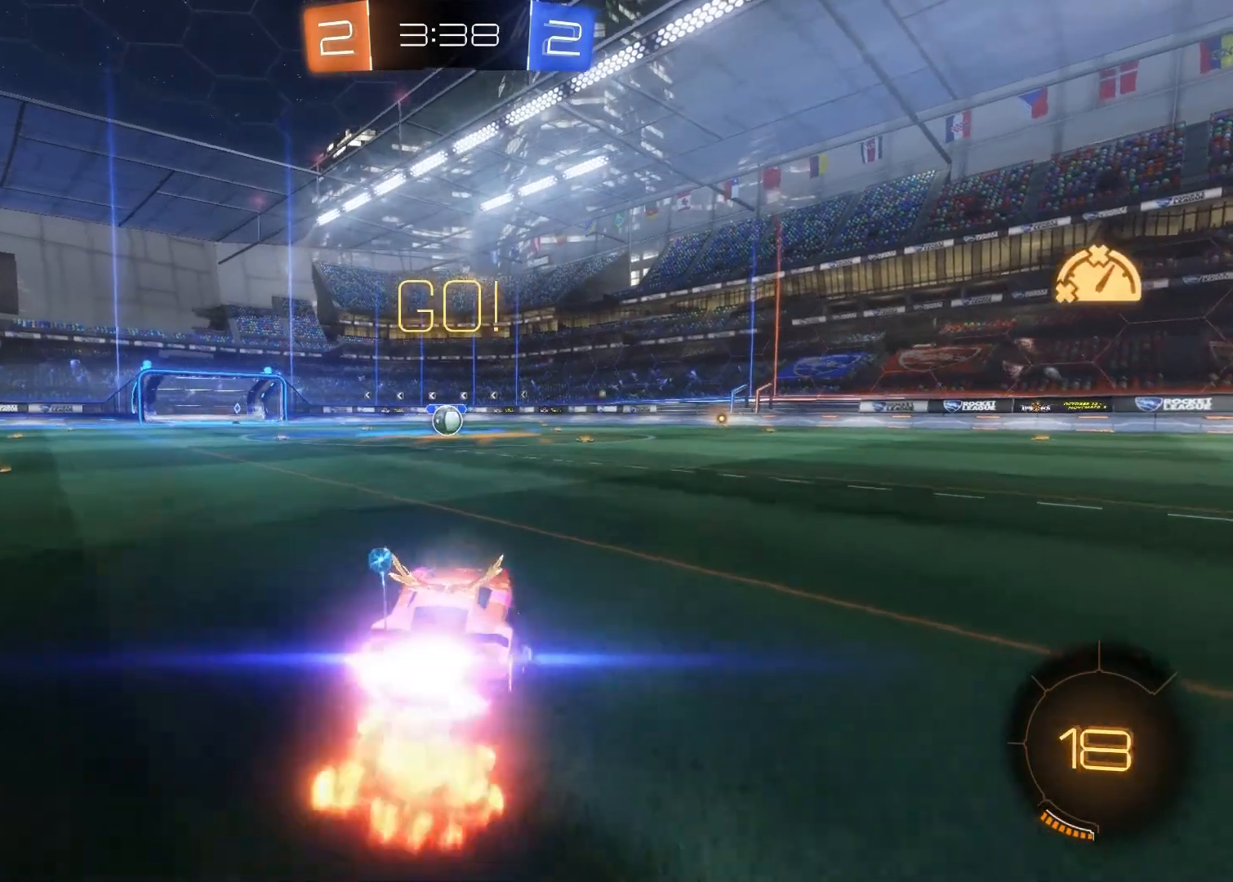
{"buttons": ["CIRCLE", "R2"], "left_stick": "center", "right_stick": "center", "events": []}
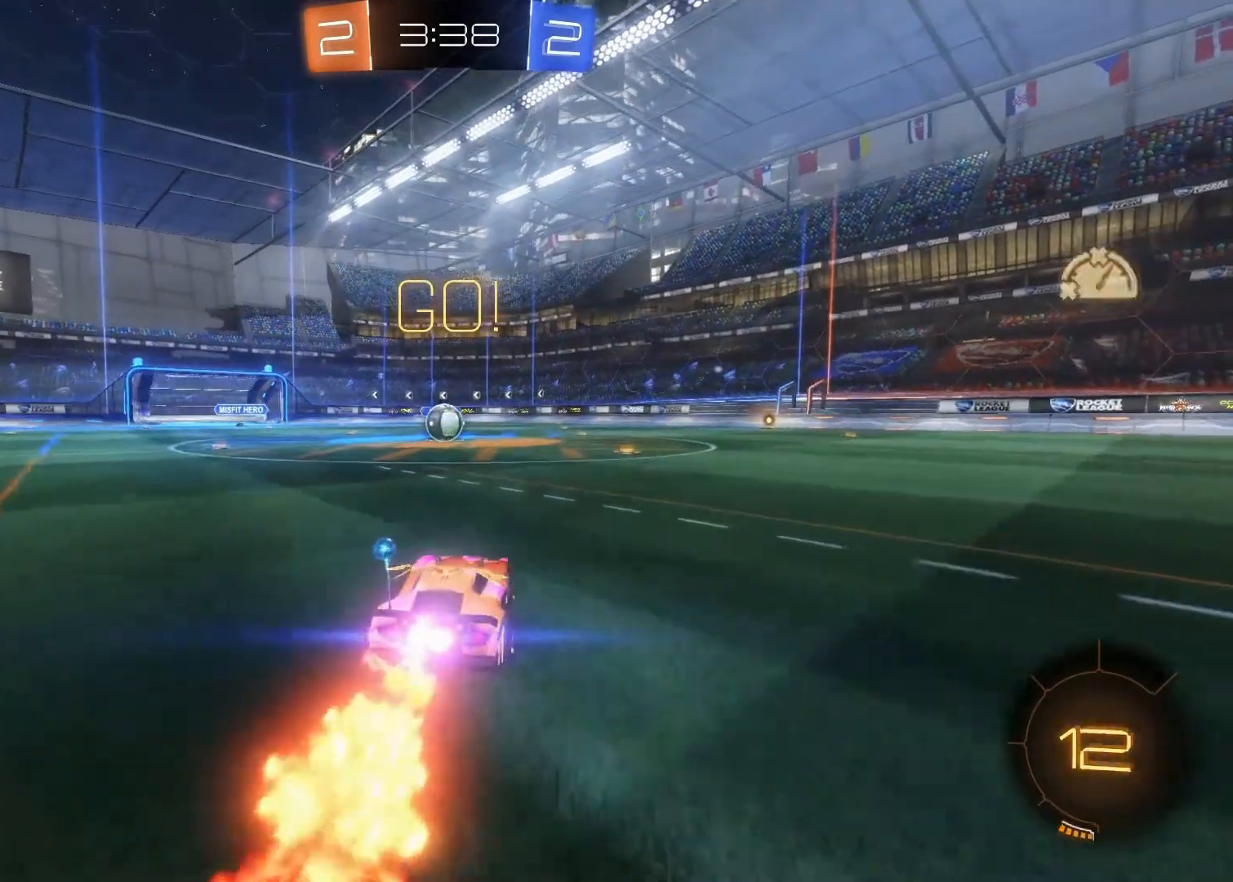
{"buttons": ["R2"], "left_stick": "center", "right_stick": "center", "events": [[500, "CIRCLE", "up"]]}
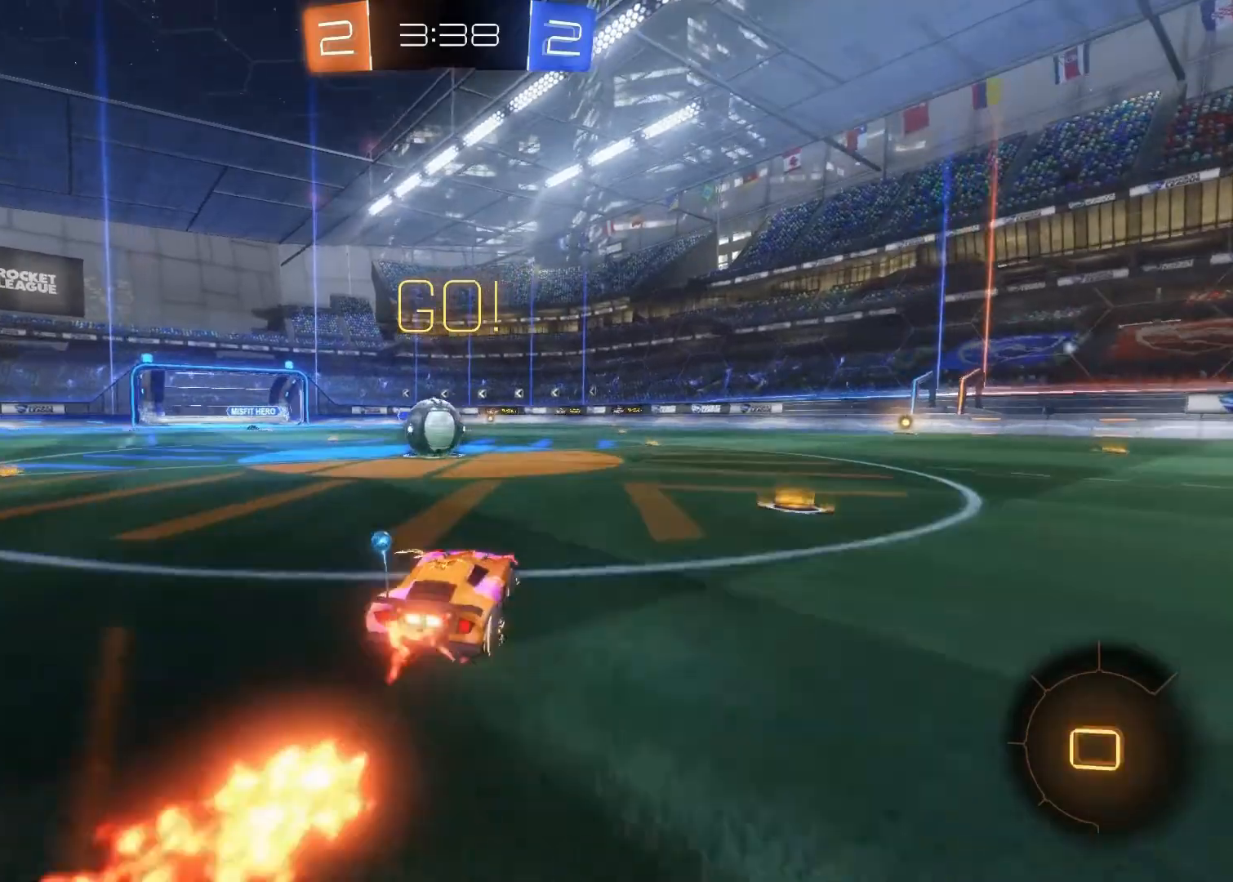
{"buttons": ["R2"], "left_stick": "center", "right_stick": "center", "events": [[67, "left_stick", "up-left"], [117, "CROSS", "down"], [150, "CROSS", "up"], [233, "CROSS", "down"], [333, "CROSS", "up"], [383, "left_stick", "center"]]}
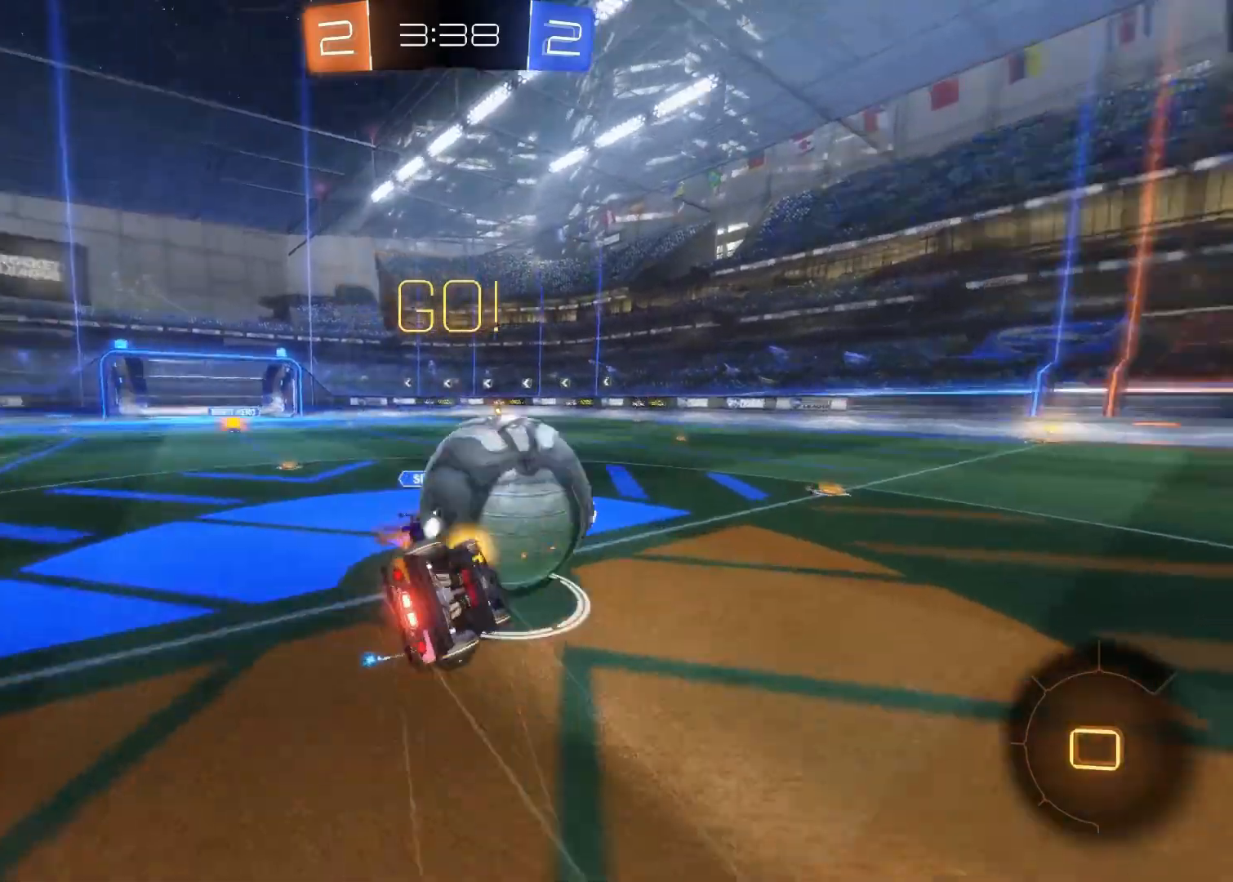
{"buttons": [], "left_stick": "center", "right_stick": "center", "events": [[333, "R2", "up"]]}
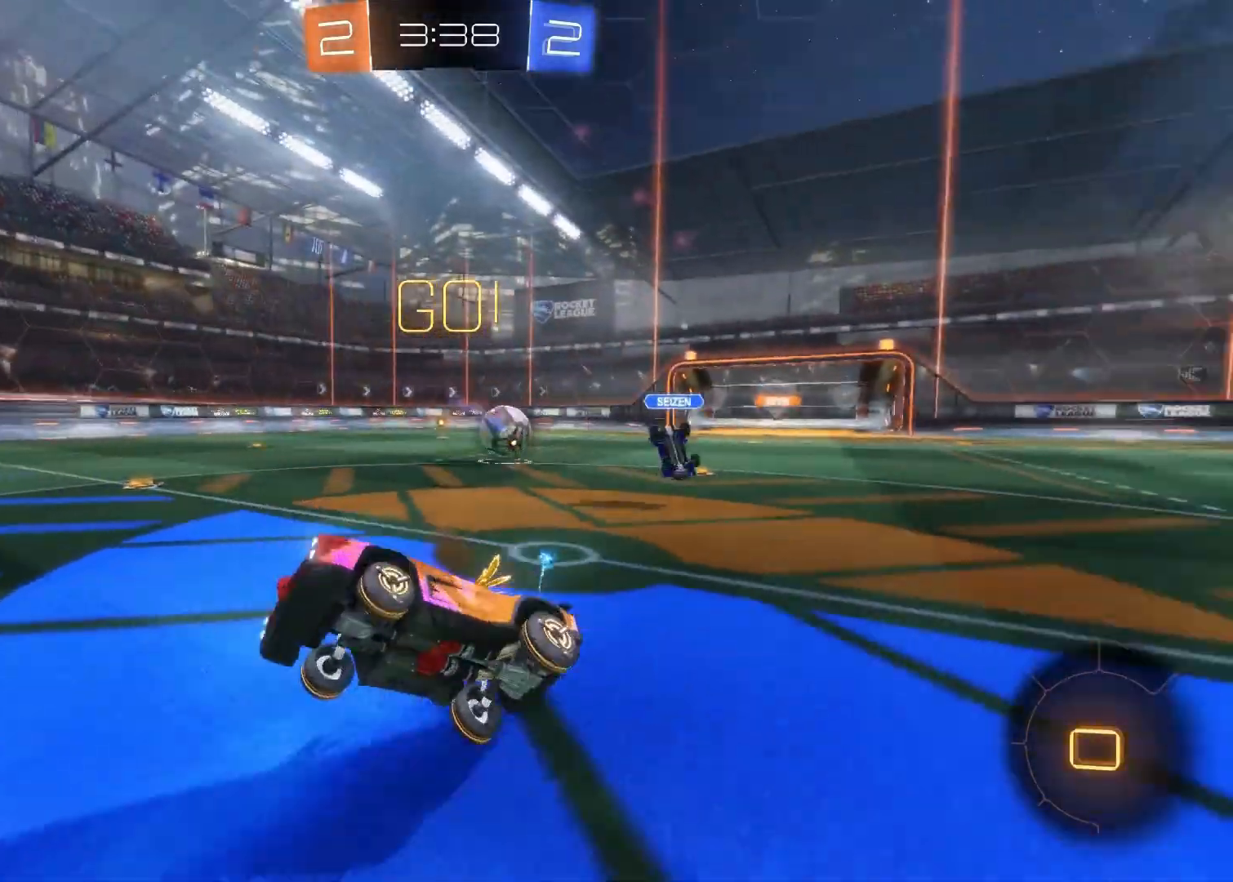
{"buttons": ["R2"], "left_stick": "right", "right_stick": "center", "events": [[33, "R2", "down"], [183, "left_stick", "right"]]}
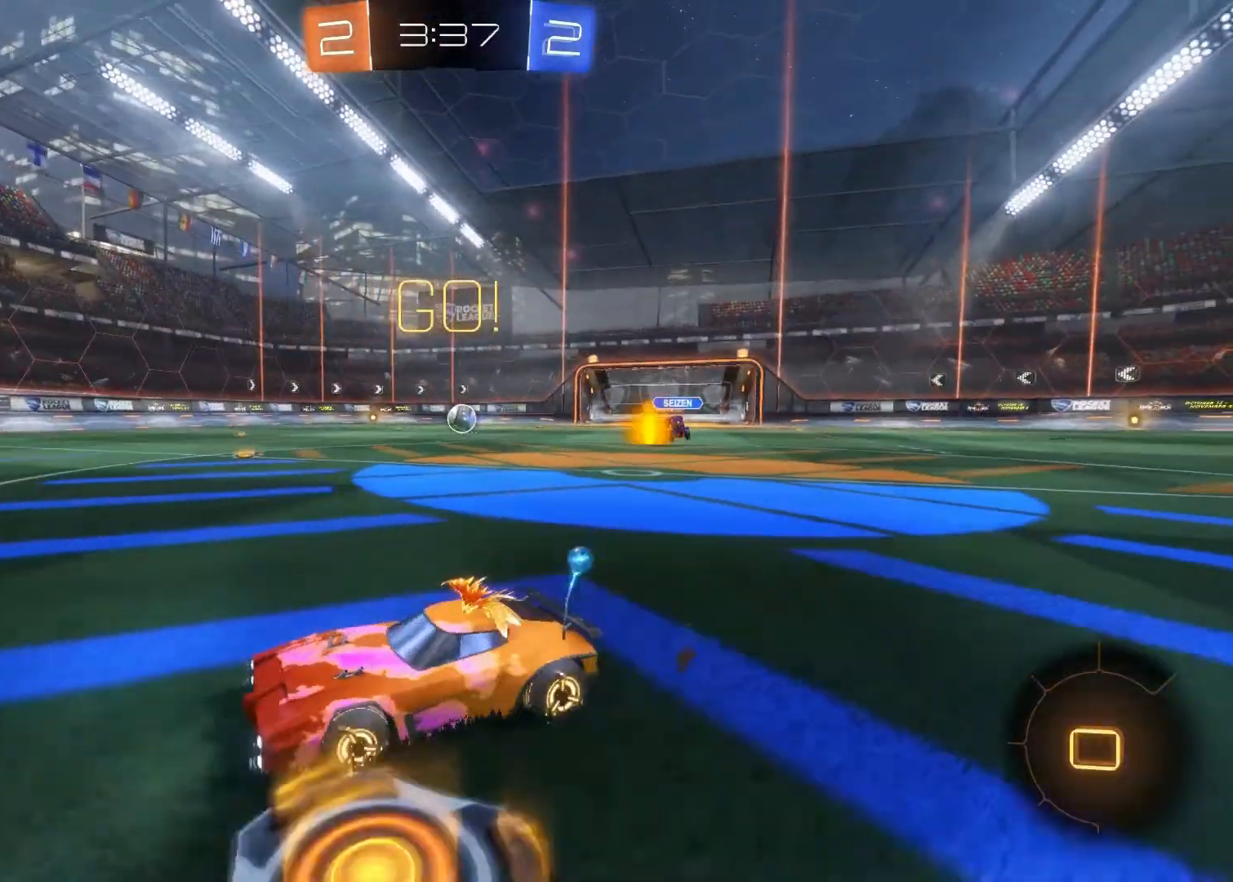
{"buttons": ["R2"], "left_stick": "up", "right_stick": "center", "events": [[467, "left_stick", "up"]]}
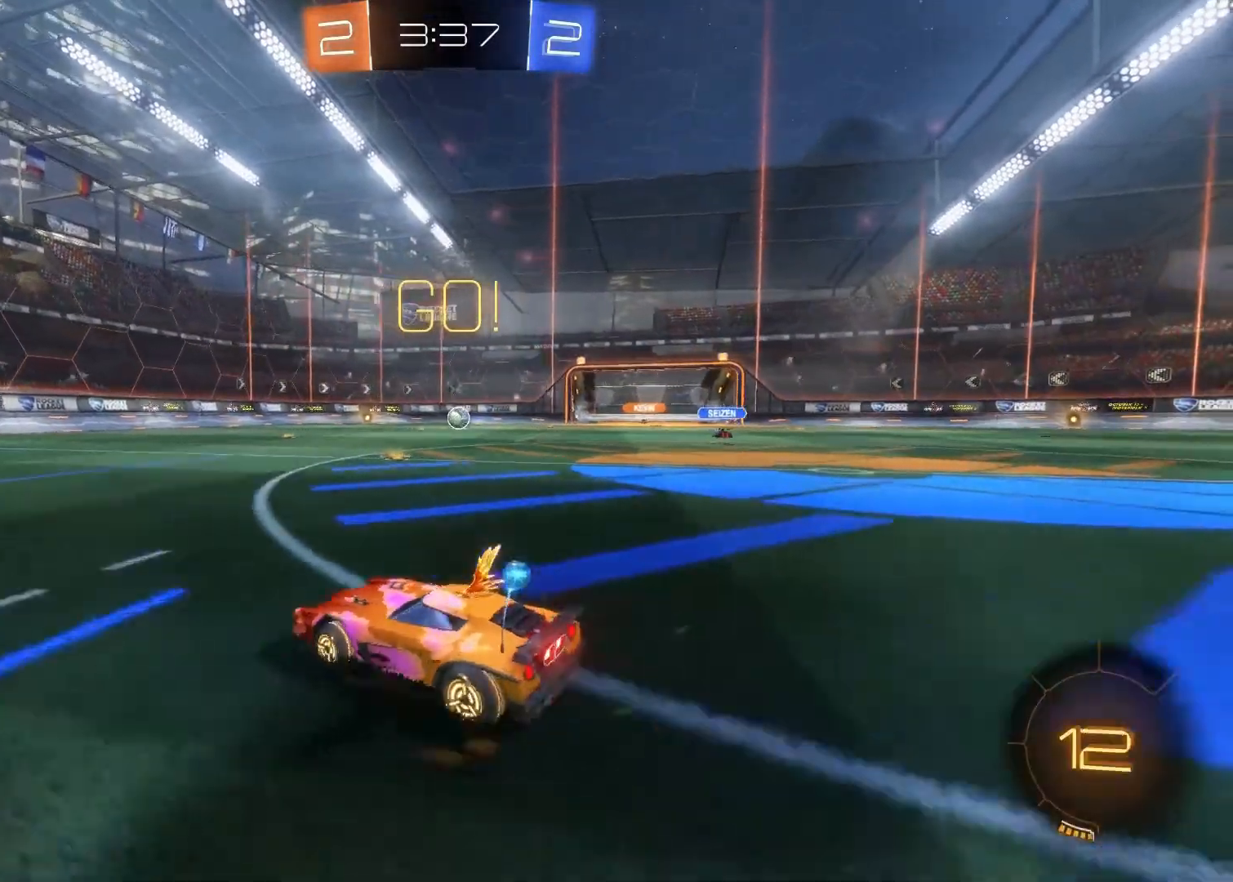
{"buttons": ["TRIANGLE", "R2"], "left_stick": "up", "right_stick": "center", "events": [[17, "CROSS", "down"], [83, "CROSS", "up"], [133, "CROSS", "down"], [300, "CROSS", "up"], [417, "TRIANGLE", "down"]]}
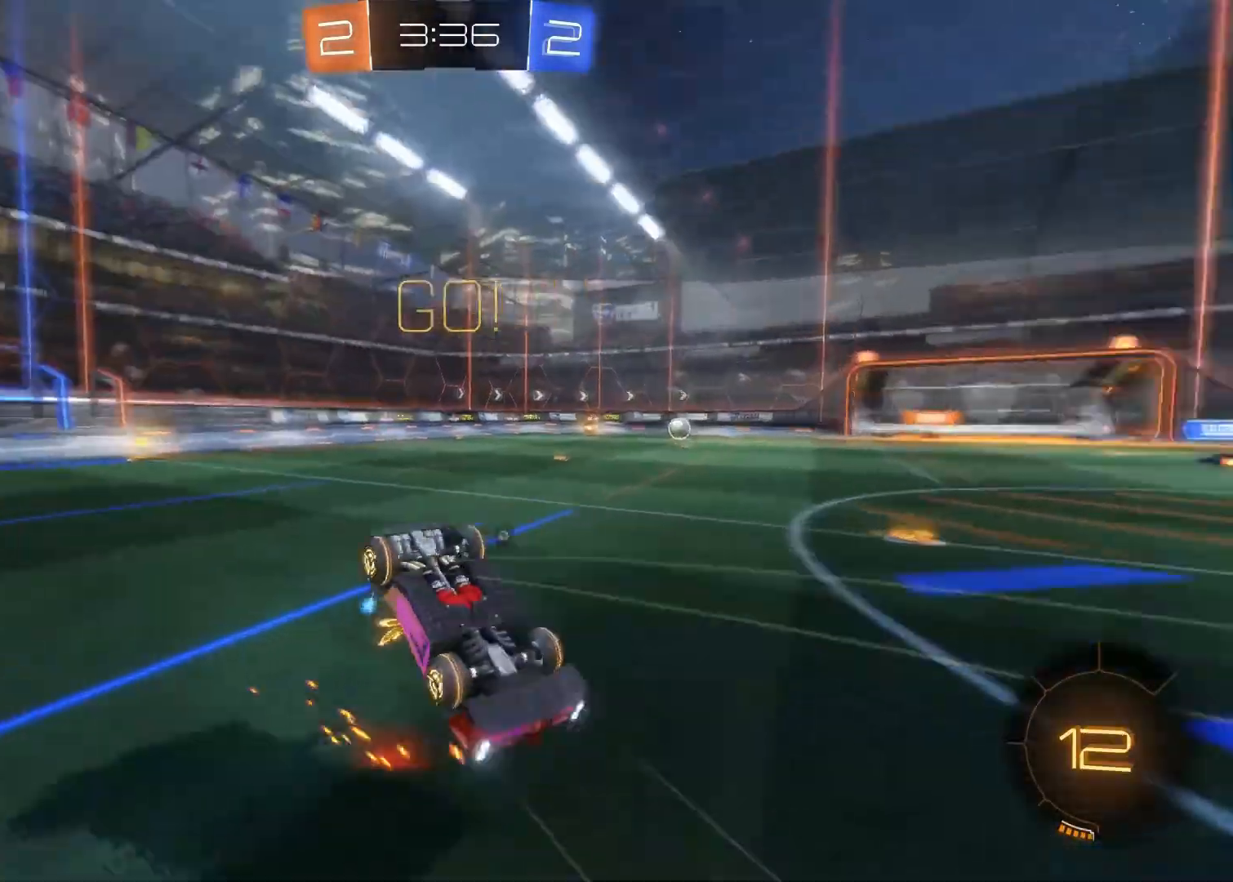
{"buttons": ["R2"], "left_stick": "center", "right_stick": "center", "events": [[33, "TRIANGLE", "up"], [83, "left_stick", "center"]]}
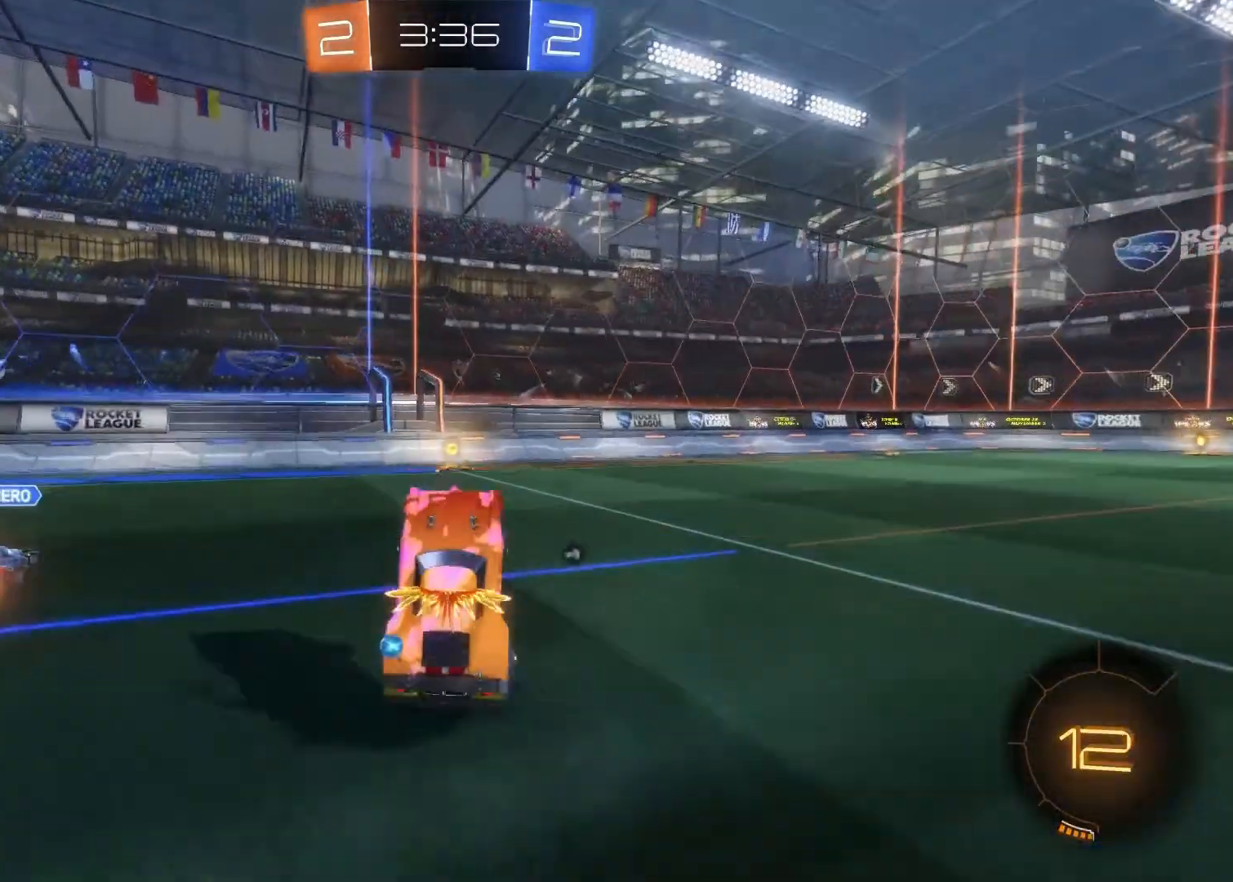
{"buttons": ["R2"], "left_stick": "center", "right_stick": "center", "events": [[17, "CIRCLE", "down"], [483, "CIRCLE", "up"]]}
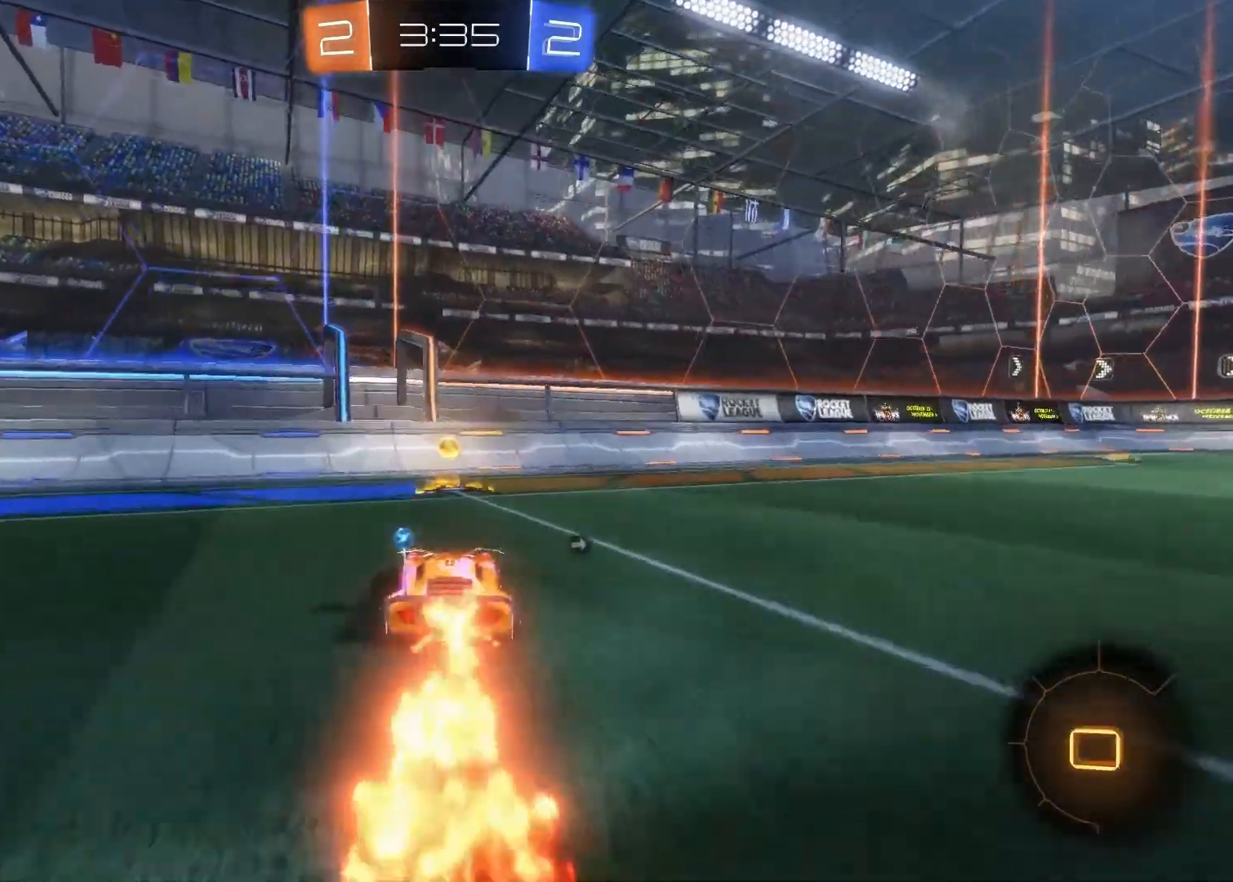
{"buttons": ["R2"], "left_stick": "right", "right_stick": "center", "events": [[50, "TRIANGLE", "down"], [67, "left_stick", "right"], [133, "TRIANGLE", "up"]]}
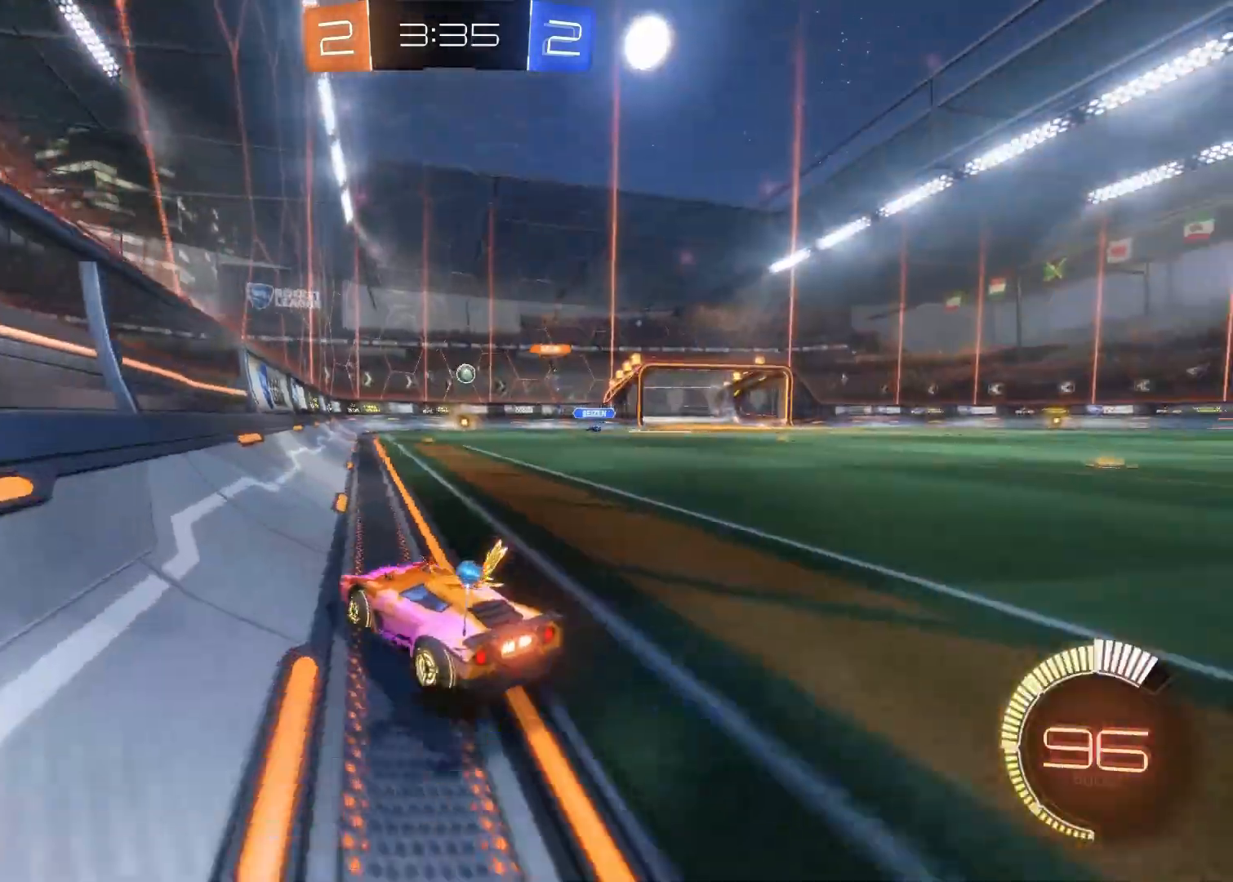
{"buttons": ["R2"], "left_stick": "center", "right_stick": "center", "events": [[500, "left_stick", "center"]]}
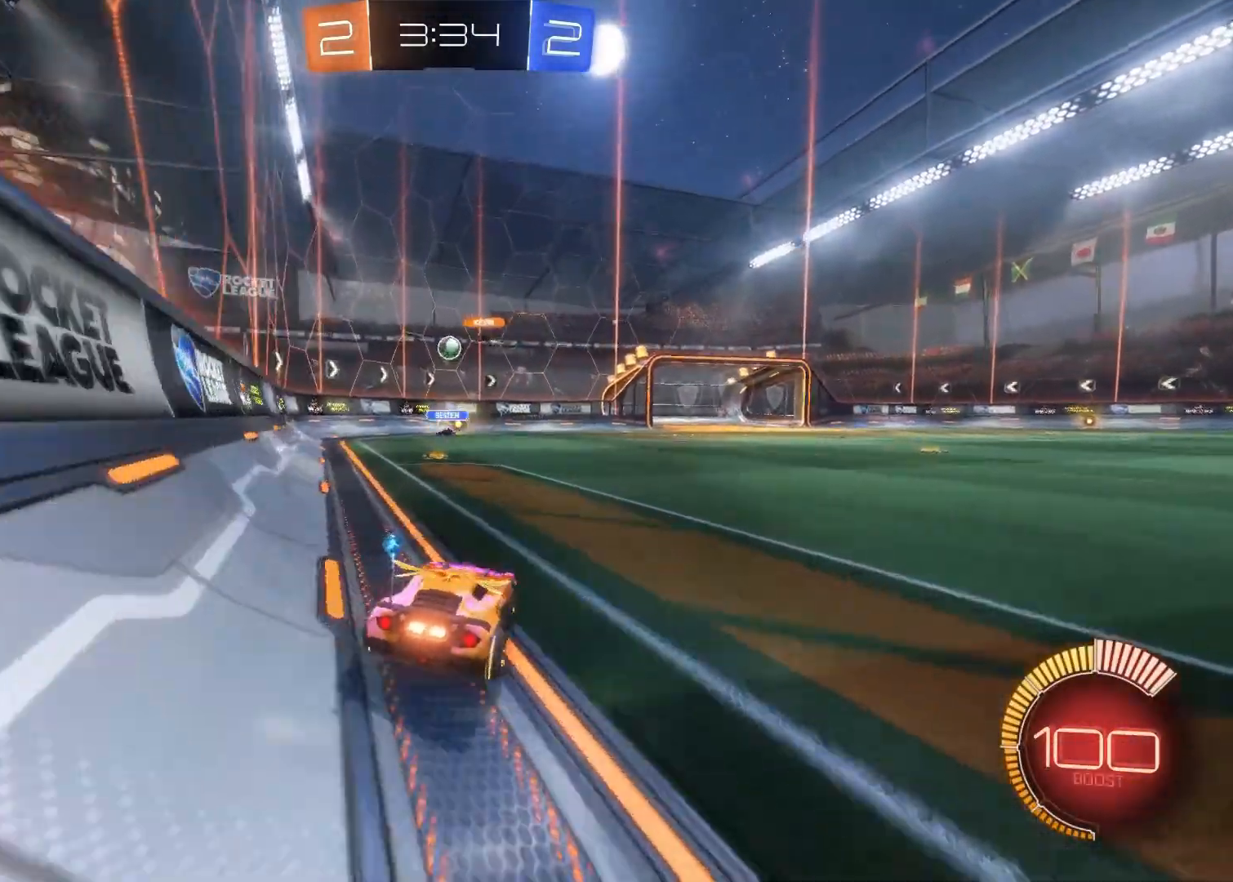
{"buttons": ["R2"], "left_stick": "center", "right_stick": "center", "events": []}
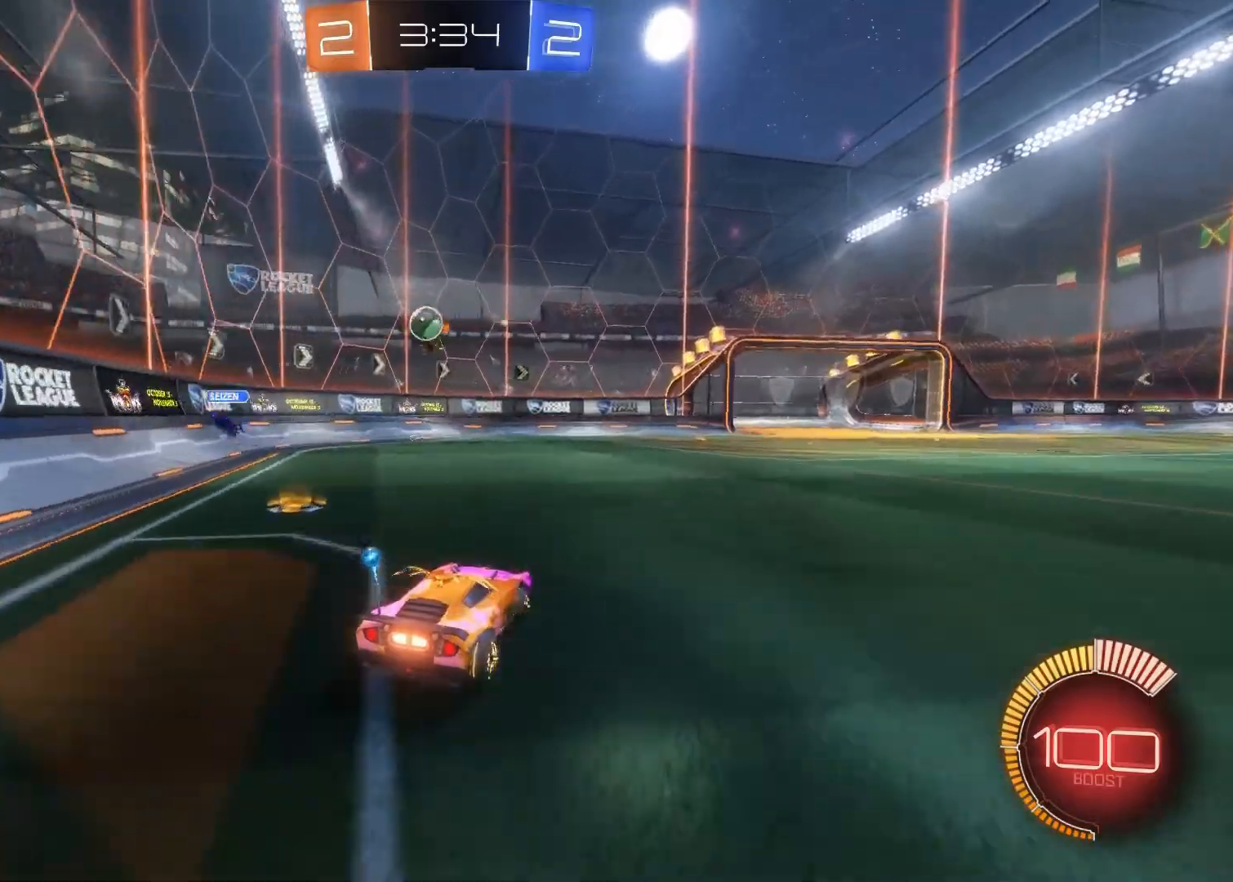
{"buttons": ["R2"], "left_stick": "center", "right_stick": "center", "events": [[250, "left_stick", "right"], [400, "left_stick", "center"]]}
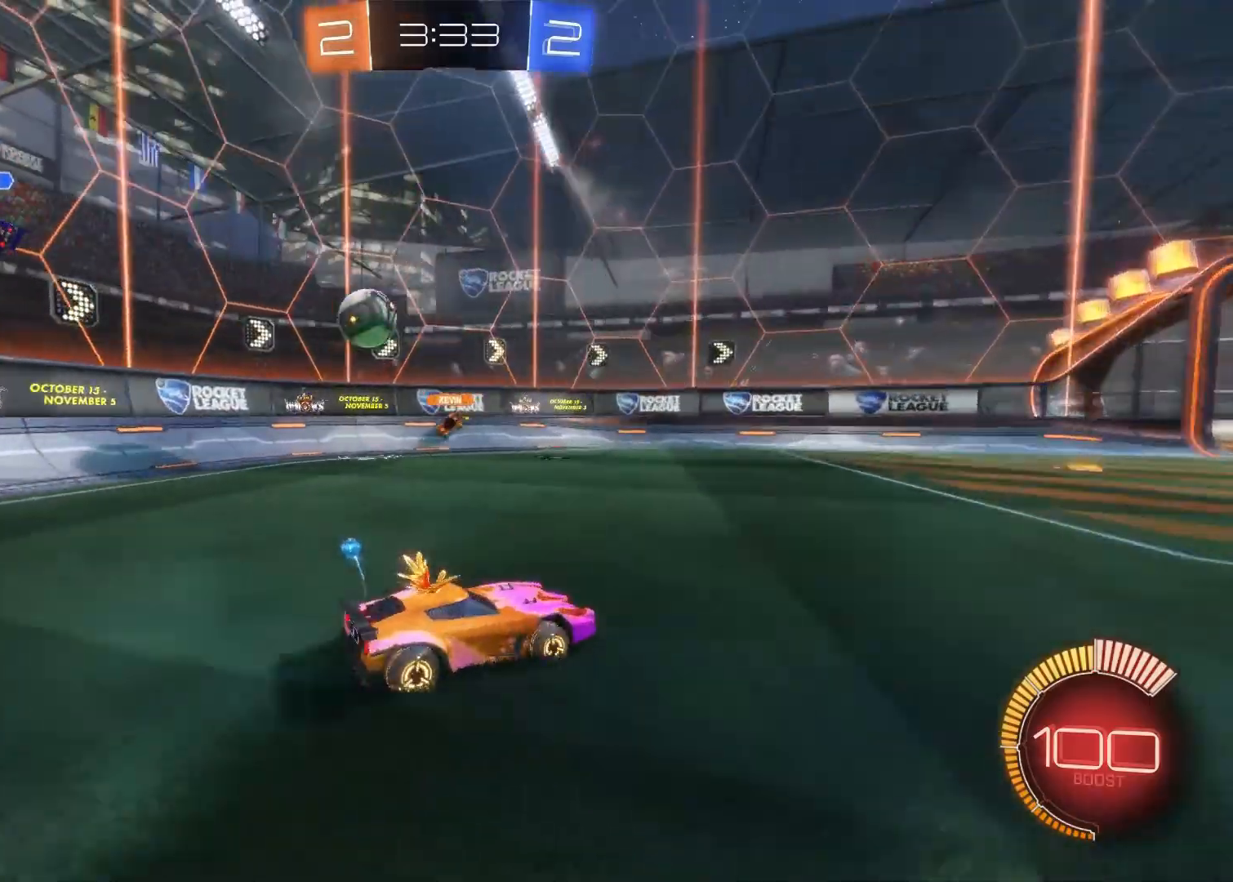
{"buttons": ["R2"], "left_stick": "center", "right_stick": "center", "events": []}
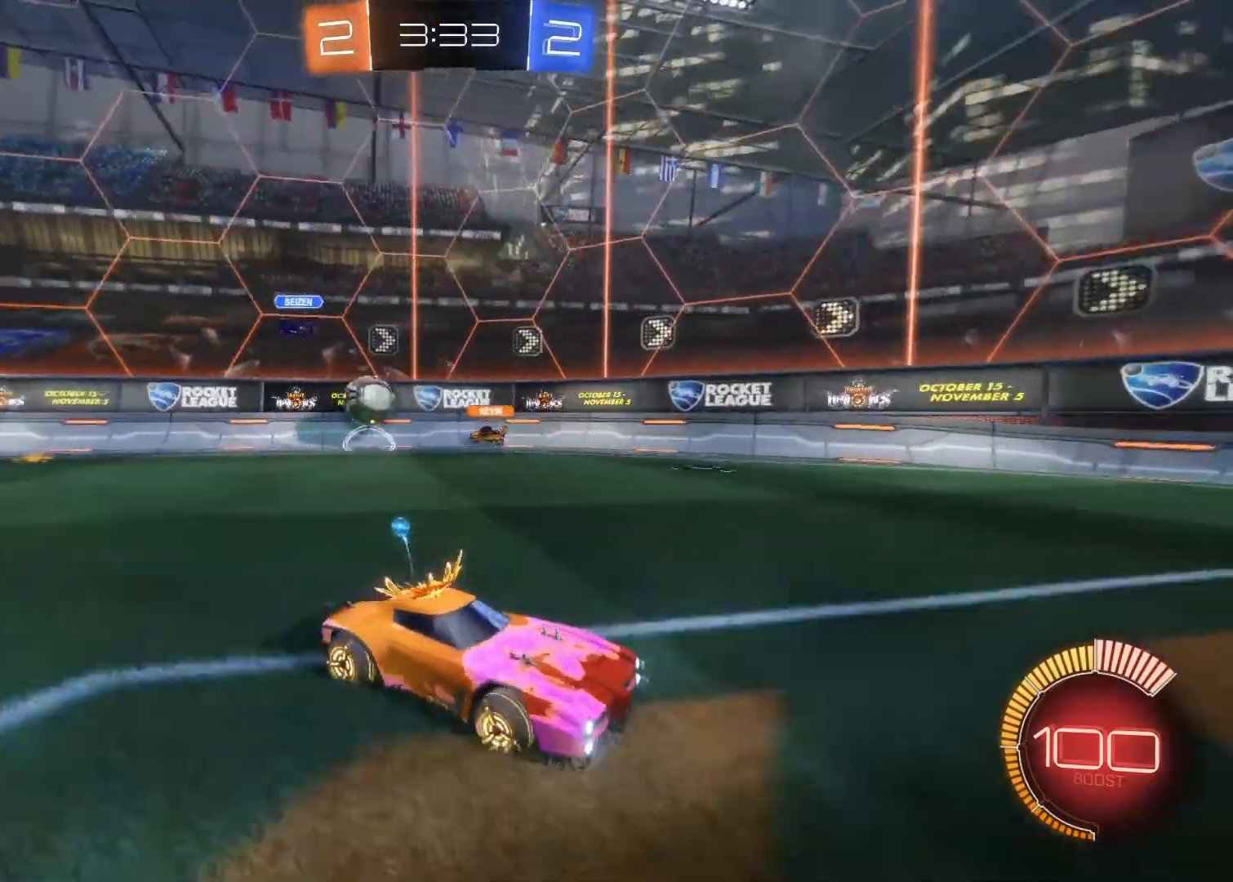
{"buttons": ["R2"], "left_stick": "center", "right_stick": "center", "events": []}
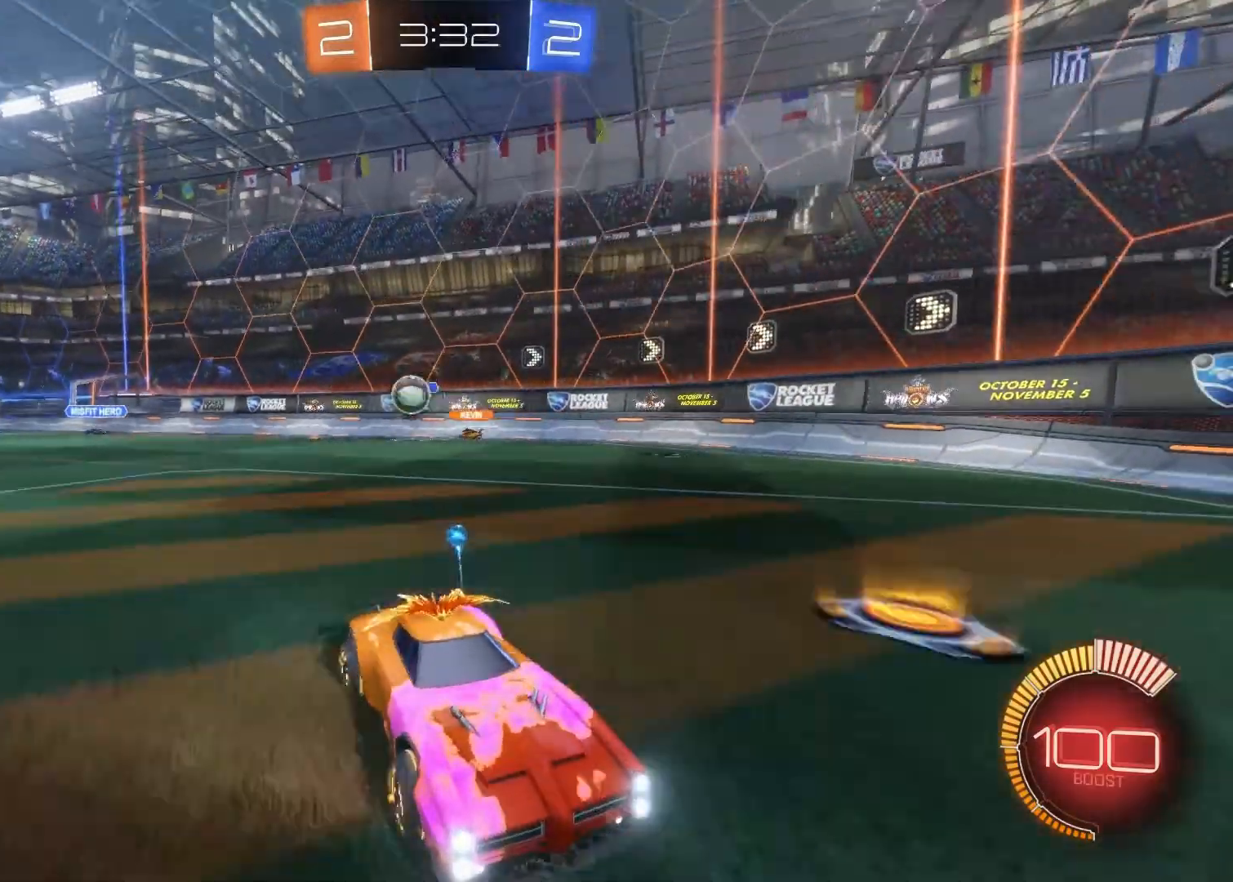
{"buttons": ["R2"], "left_stick": "right", "right_stick": "center", "events": [[217, "left_stick", "right"], [250, "SQUARE", "down"], [267, "R2", "up"], [367, "SQUARE", "up"], [417, "R2", "down"]]}
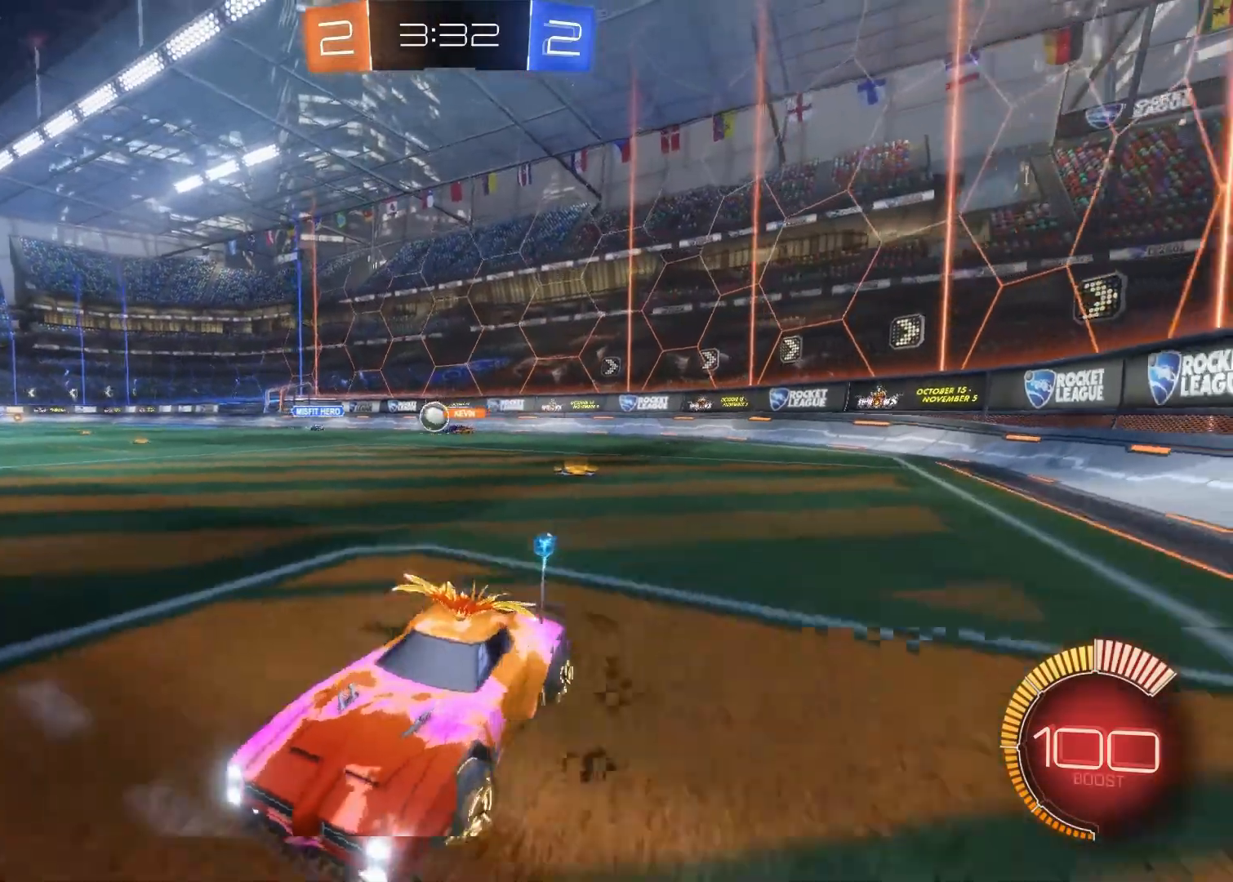
{"buttons": ["R2"], "left_stick": "left", "right_stick": "center", "events": [[67, "R2", "up"], [133, "L2", "down"], [150, "left_stick", "center"], [283, "R2", "down"], [417, "L2", "up"], [433, "left_stick", "left"]]}
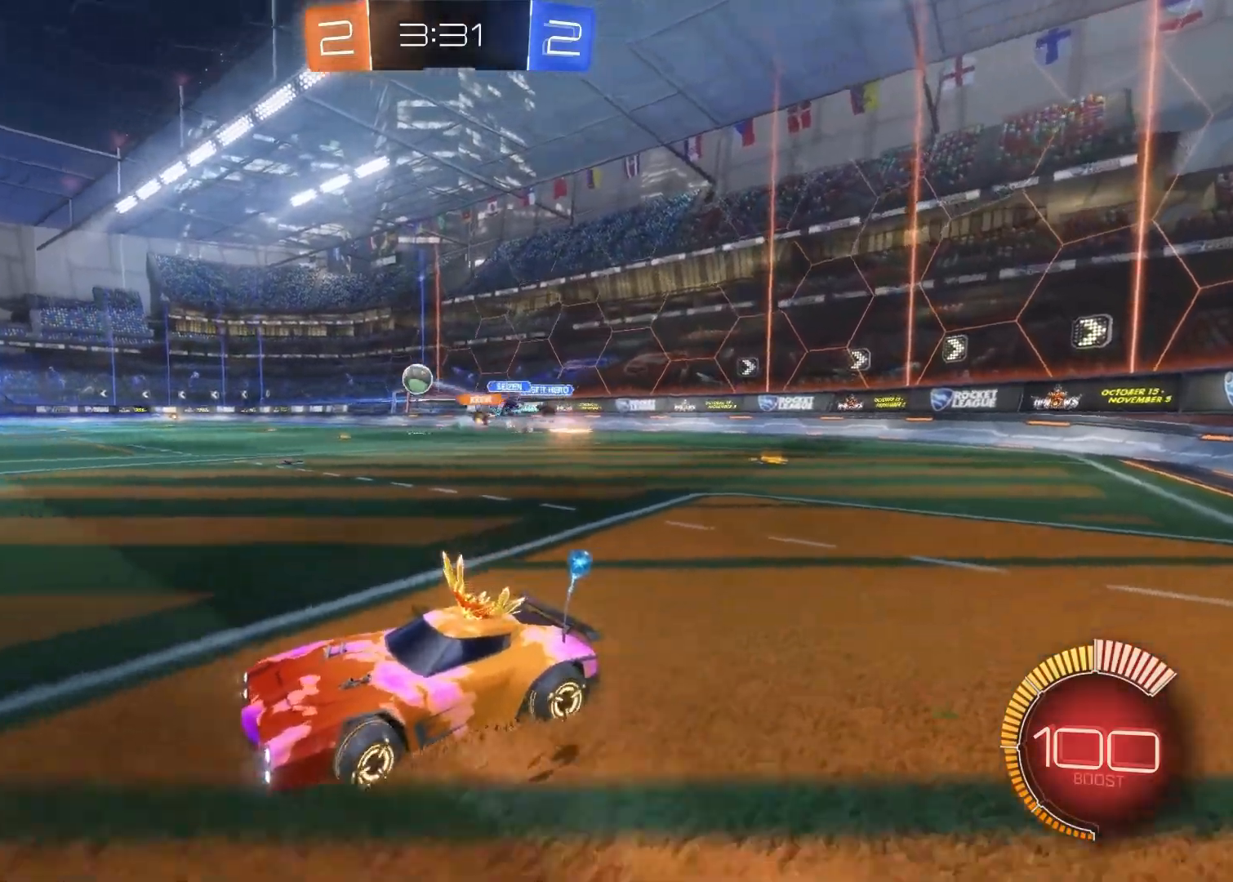
{"buttons": ["CIRCLE", "R2"], "left_stick": "center", "right_stick": "center", "events": [[33, "left_stick", "right"], [217, "CIRCLE", "down"], [233, "left_stick", "center"]]}
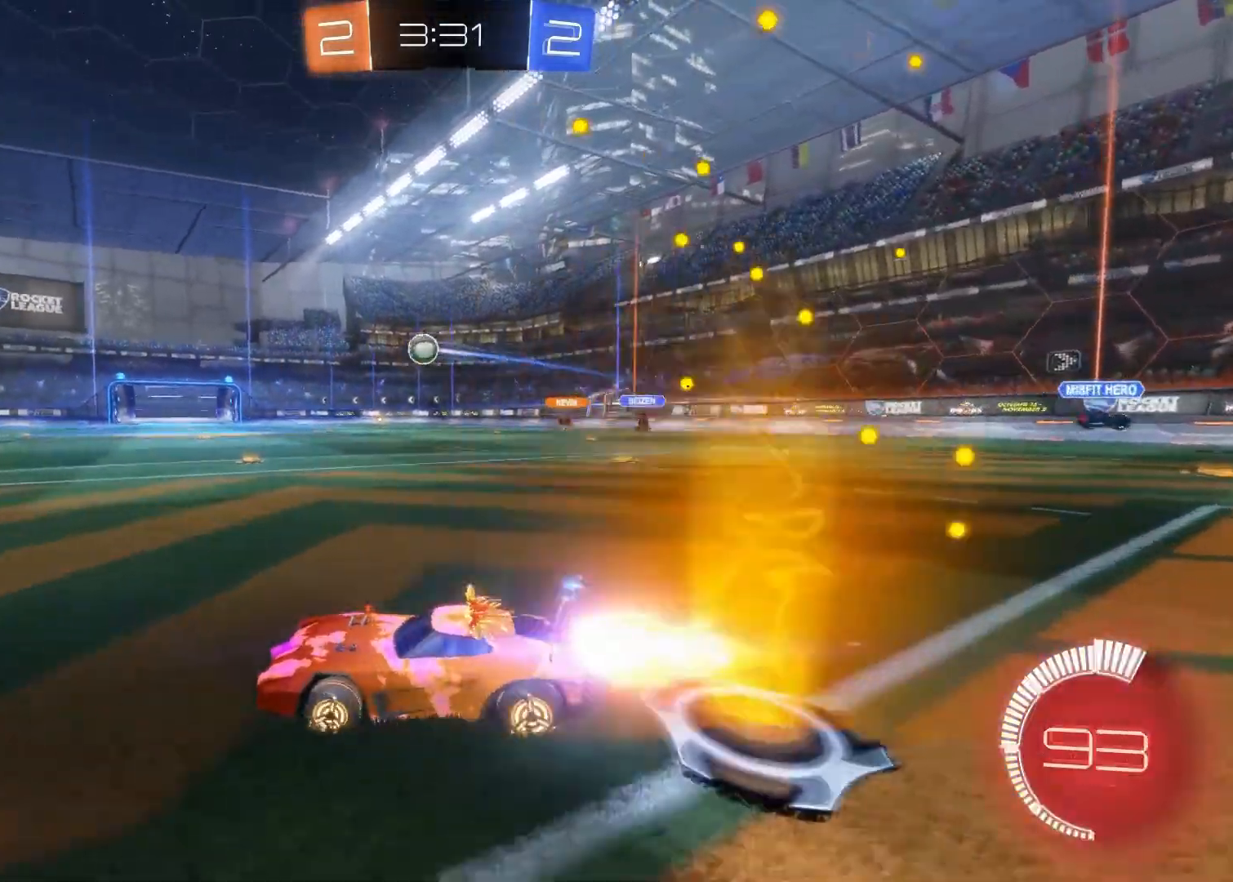
{"buttons": ["R2"], "left_stick": "up", "right_stick": "center", "events": [[217, "CIRCLE", "up"], [217, "left_stick", "up"], [300, "CROSS", "down"], [350, "CROSS", "up"], [400, "CROSS", "down"], [467, "CROSS", "up"]]}
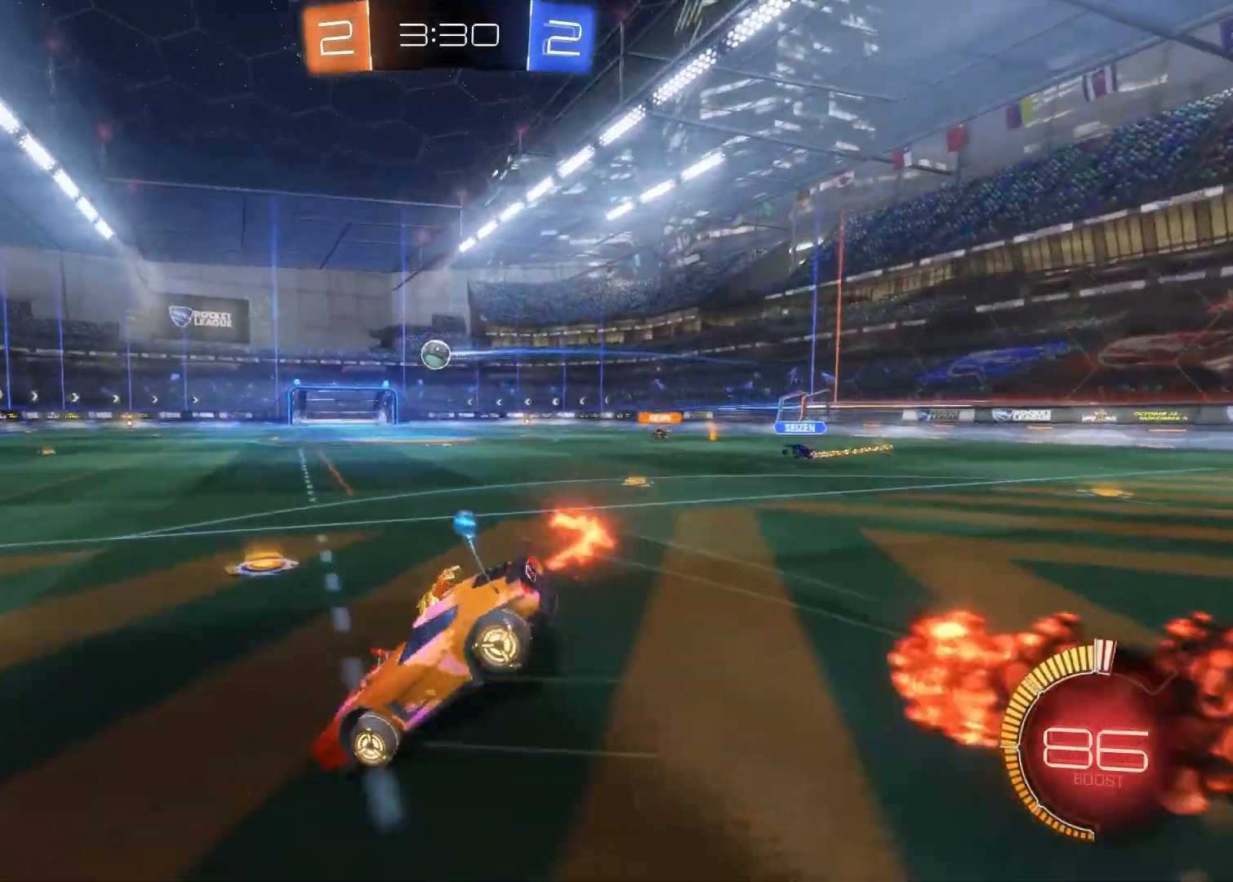
{"buttons": [], "left_stick": "center", "right_stick": "center", "events": [[17, "R2", "up"], [167, "L2", "down"], [300, "left_stick", "center"], [500, "L2", "up"]]}